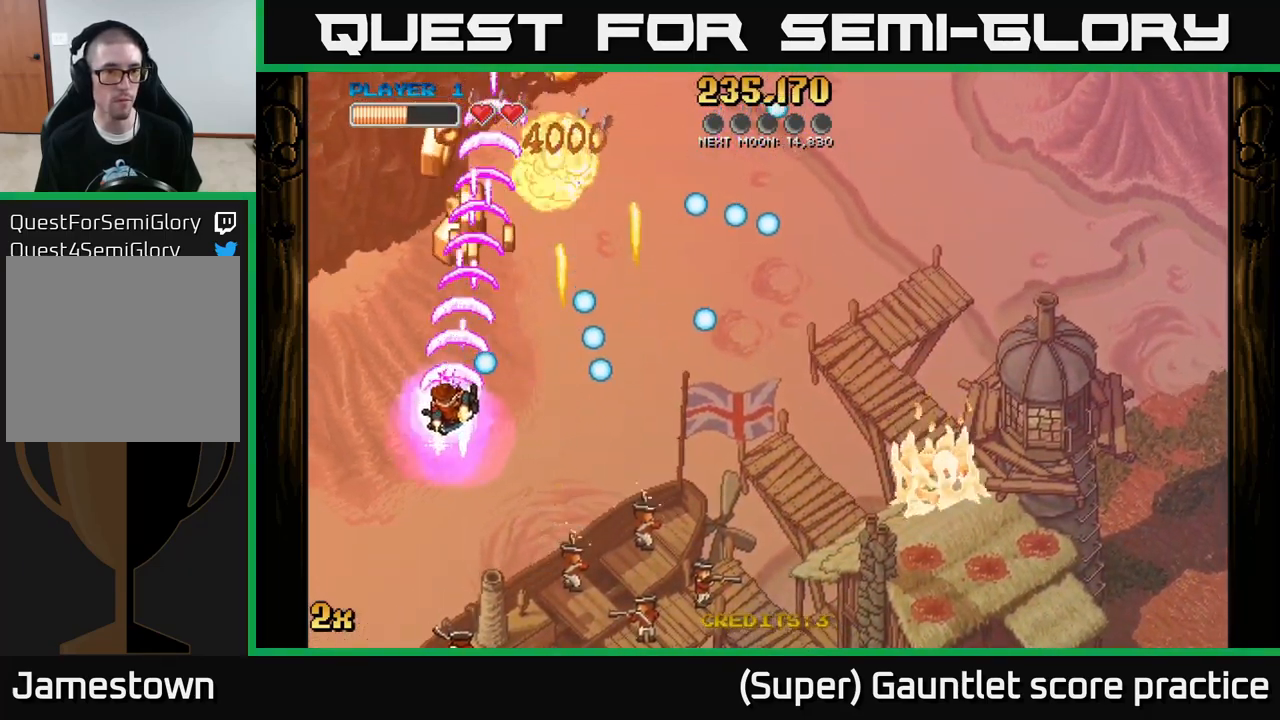
Gameplay with a controller (Xbox layout); each line is a JSON object with the inputs held at the frame after it. "events" lists button and stick changes between this image and that frame as [ms after this image, input, new state], when the widget could be followed in between. Not read: right_stick.
{"buttons": ["A"], "left_stick": "down", "events": [[67, "left_stick", "up-left"], [150, "left_stick", "up"], [284, "left_stick", "up-right"], [434, "left_stick", "down-right"], [500, "left_stick", "down"]]}
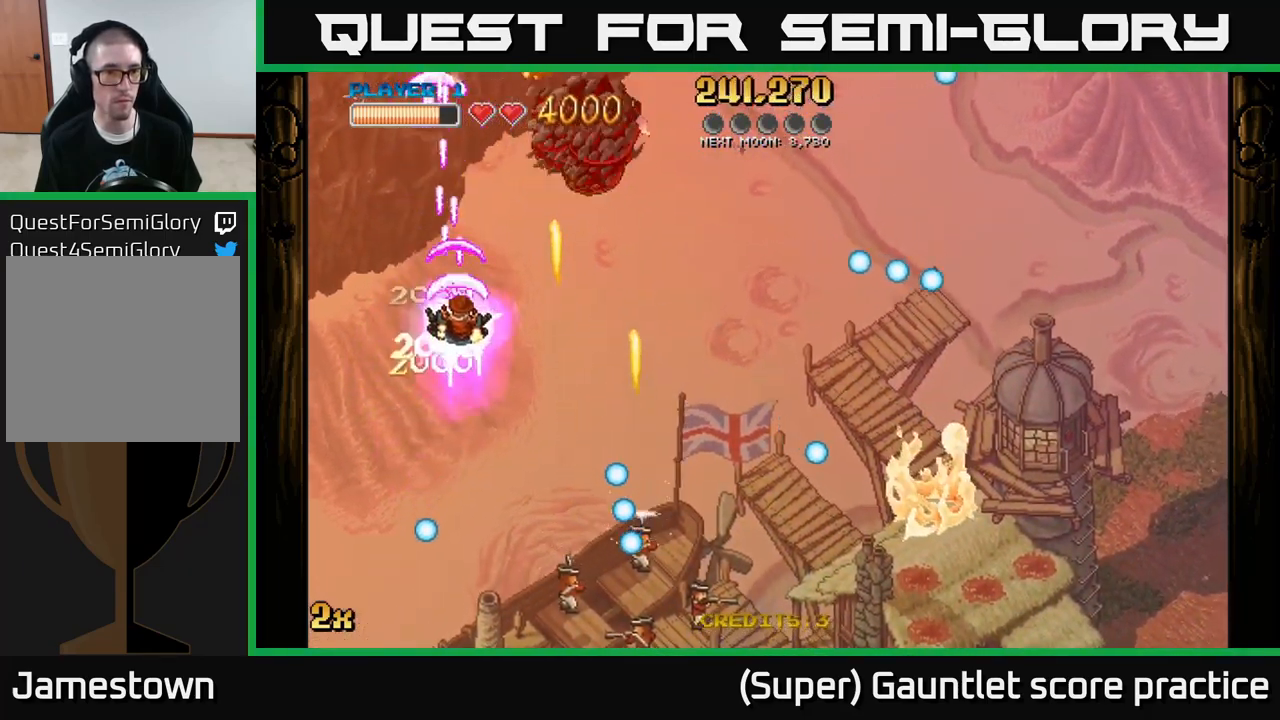
{"buttons": ["A"], "left_stick": "up-right", "events": [[317, "left_stick", "up-right"], [334, "X", "down"], [467, "X", "up"]]}
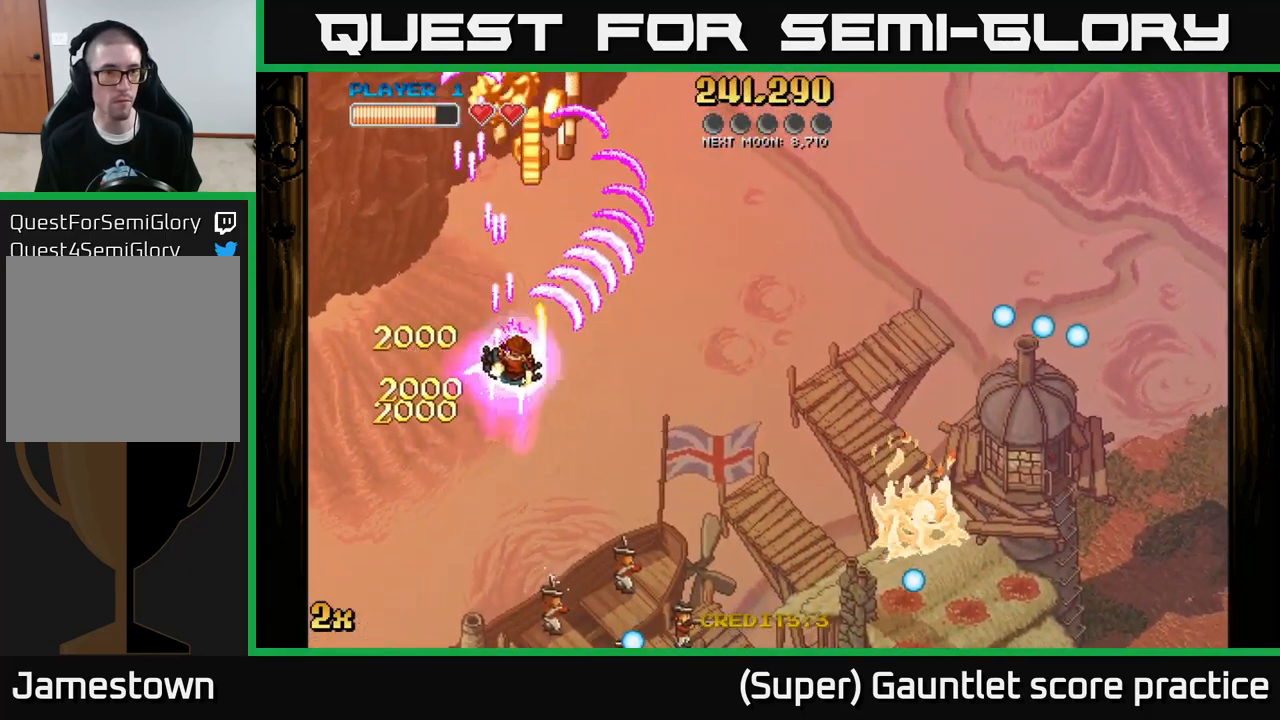
{"buttons": ["A"], "left_stick": "left", "events": [[134, "left_stick", "down-right"], [184, "left_stick", "down"], [317, "left_stick", "down-left"], [417, "left_stick", "left"]]}
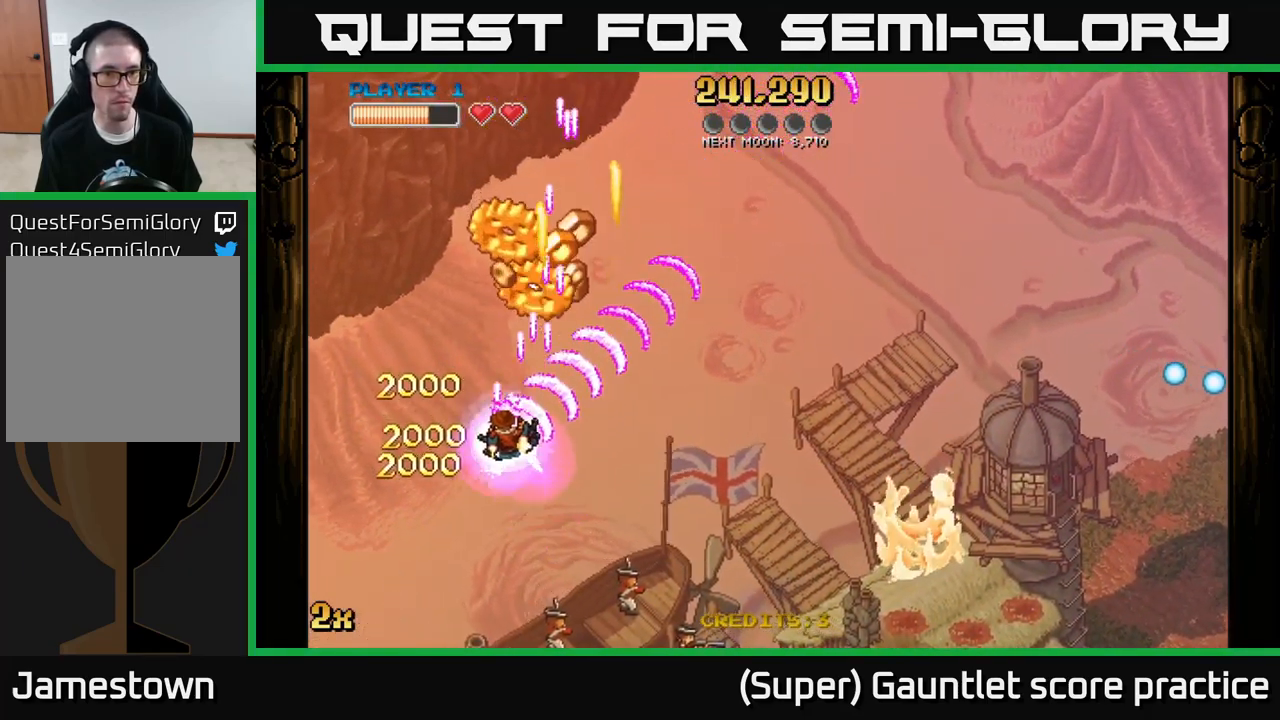
{"buttons": ["A"], "left_stick": "right", "events": [[50, "left_stick", "up"], [100, "left_stick", "up-right"], [250, "left_stick", "right"]]}
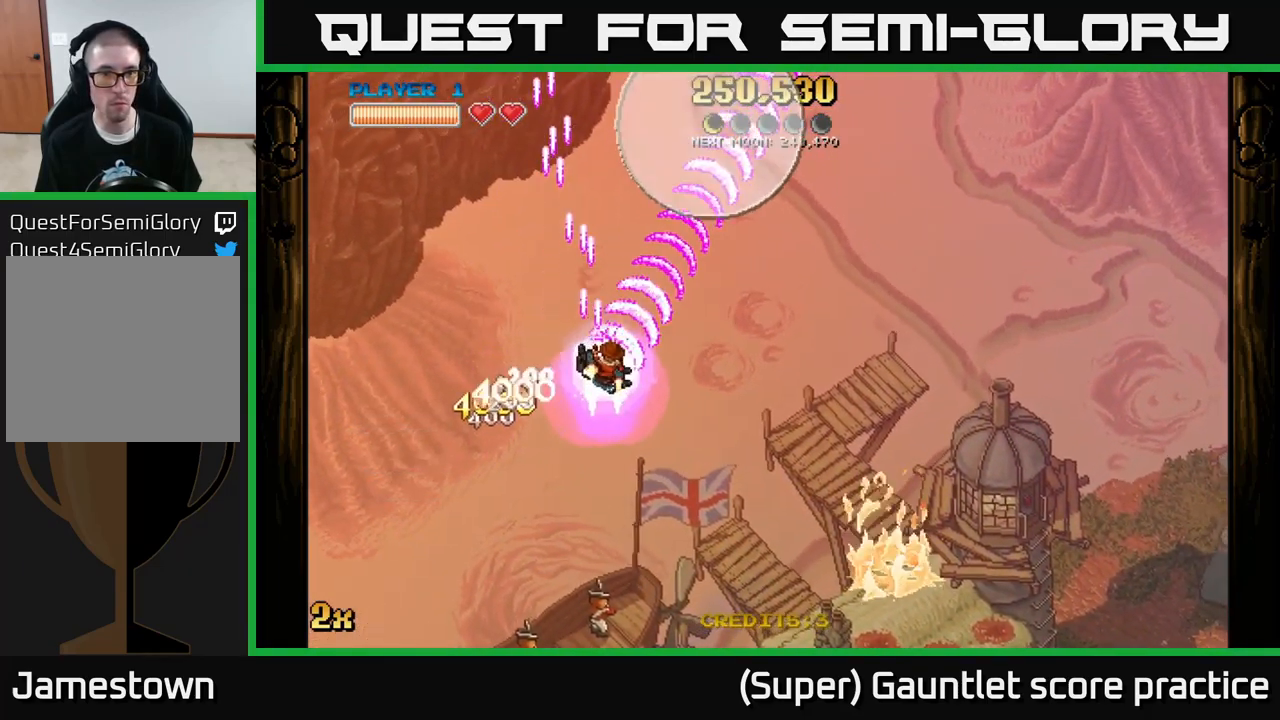
{"buttons": ["A"], "left_stick": "up-right", "events": [[200, "left_stick", "up-right"]]}
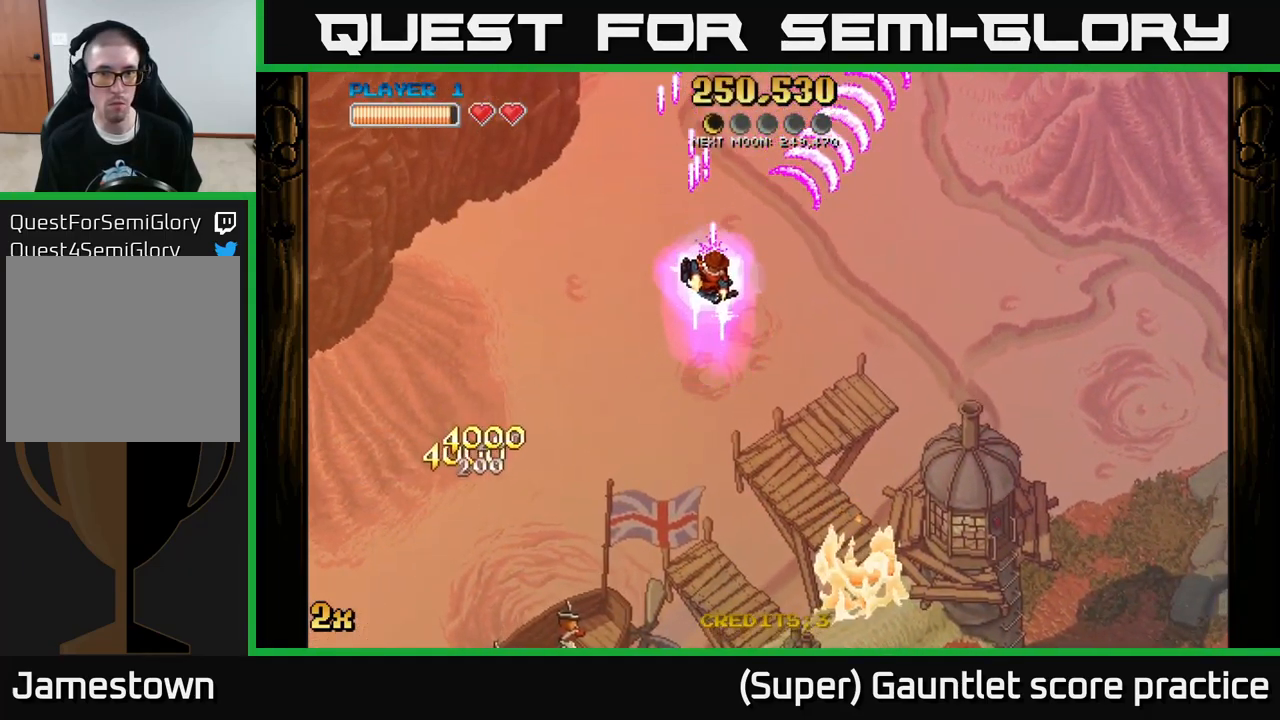
{"buttons": ["A"], "left_stick": "center", "events": [[366, "left_stick", "center"]]}
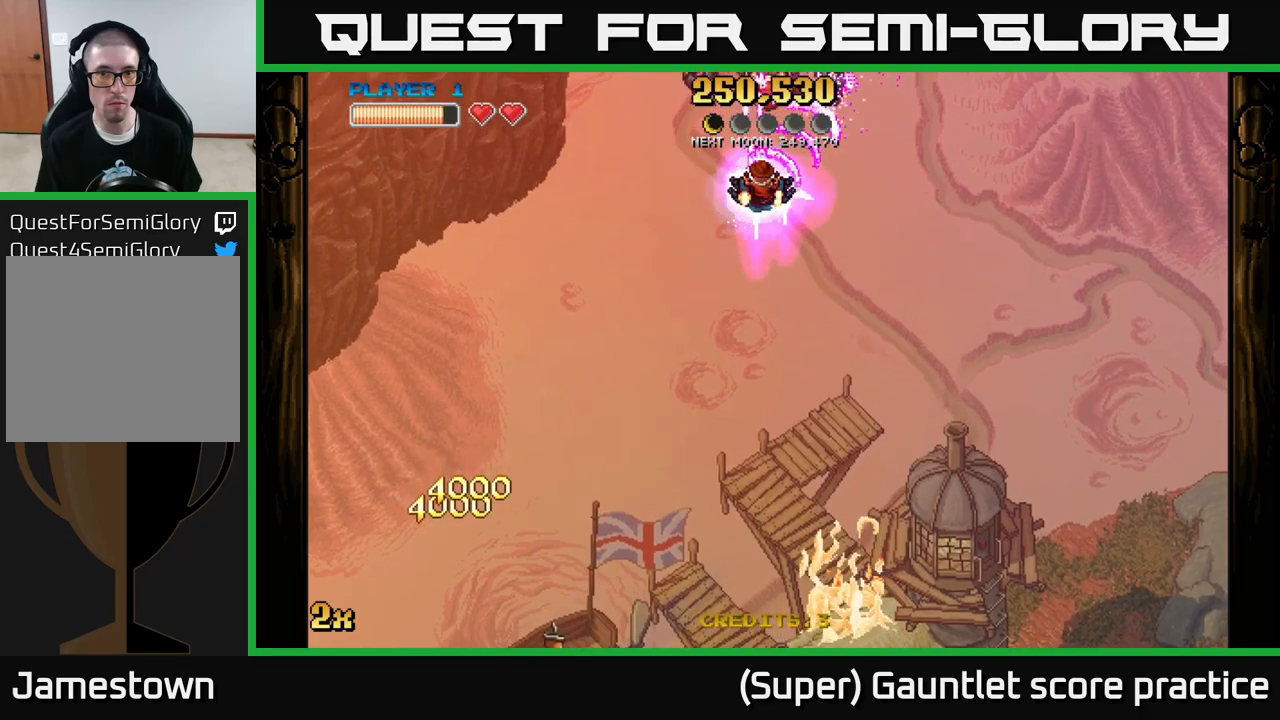
{"buttons": ["A"], "left_stick": "left", "events": [[100, "left_stick", "down-right"], [216, "left_stick", "left"]]}
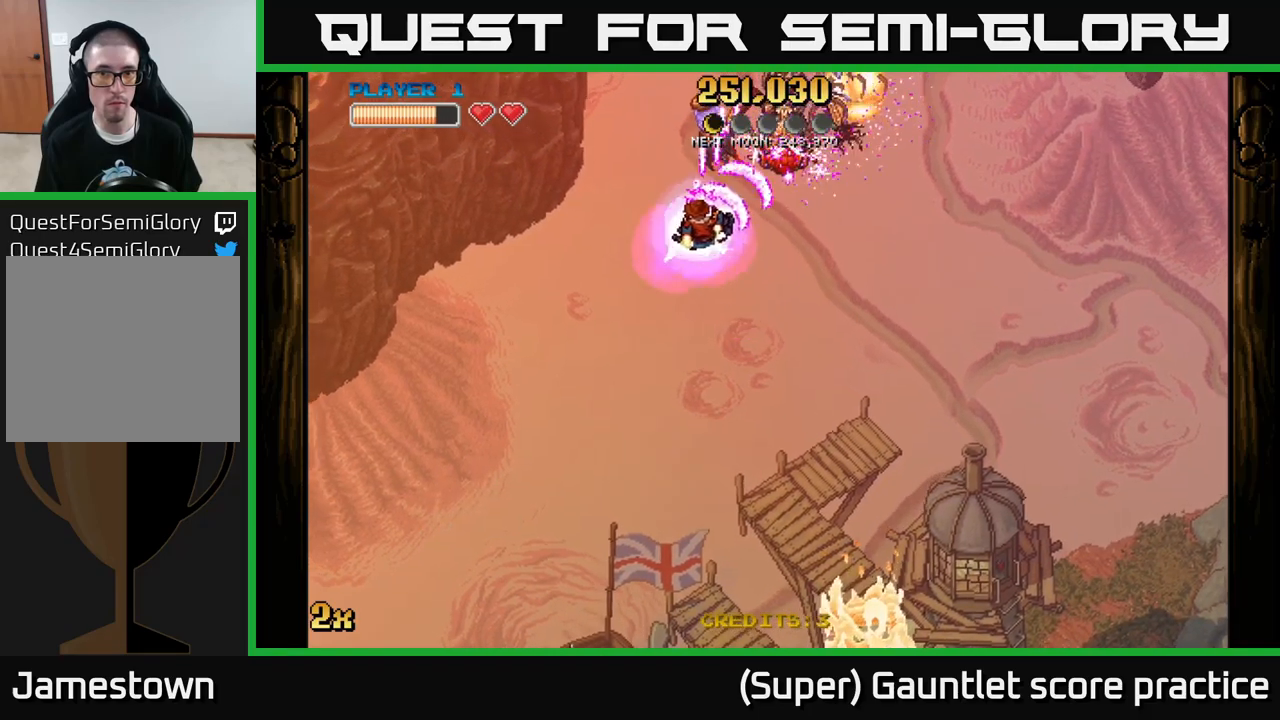
{"buttons": ["A"], "left_stick": "down", "events": [[33, "left_stick", "up-left"], [216, "left_stick", "up-right"], [366, "left_stick", "down"]]}
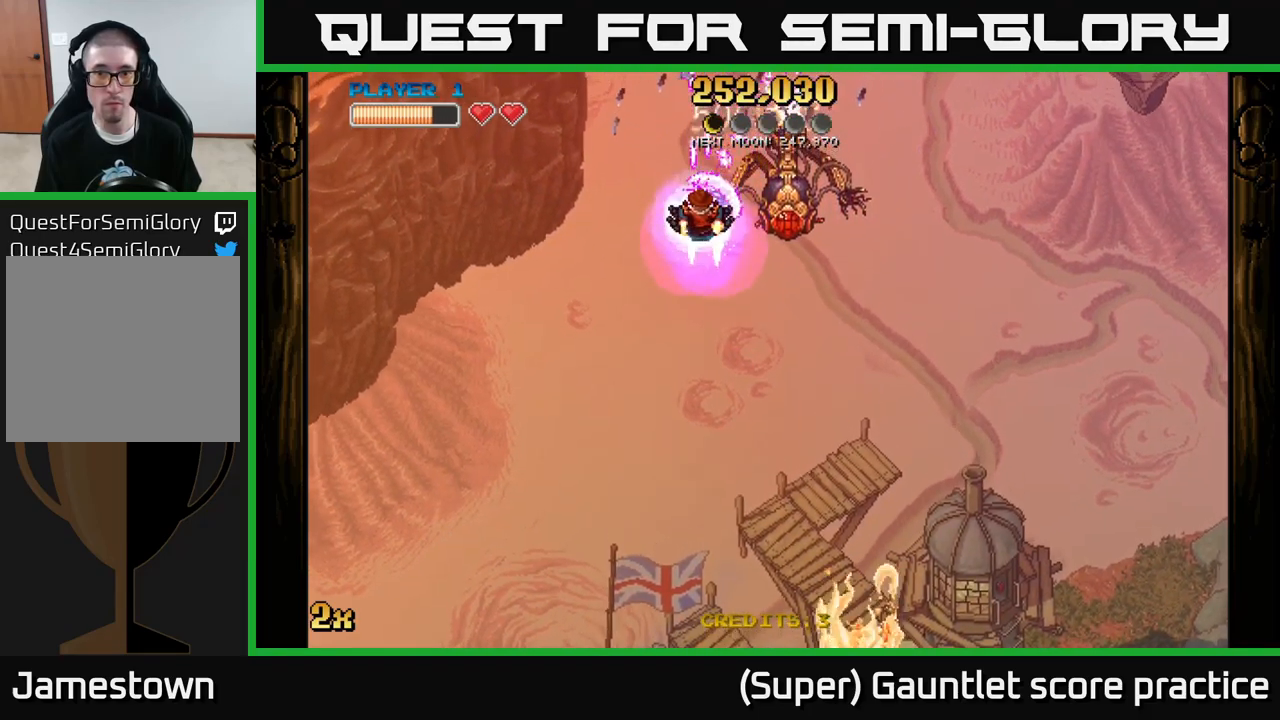
{"buttons": ["A"], "left_stick": "center", "events": [[16, "left_stick", "center"], [283, "left_stick", "right"], [333, "left_stick", "center"]]}
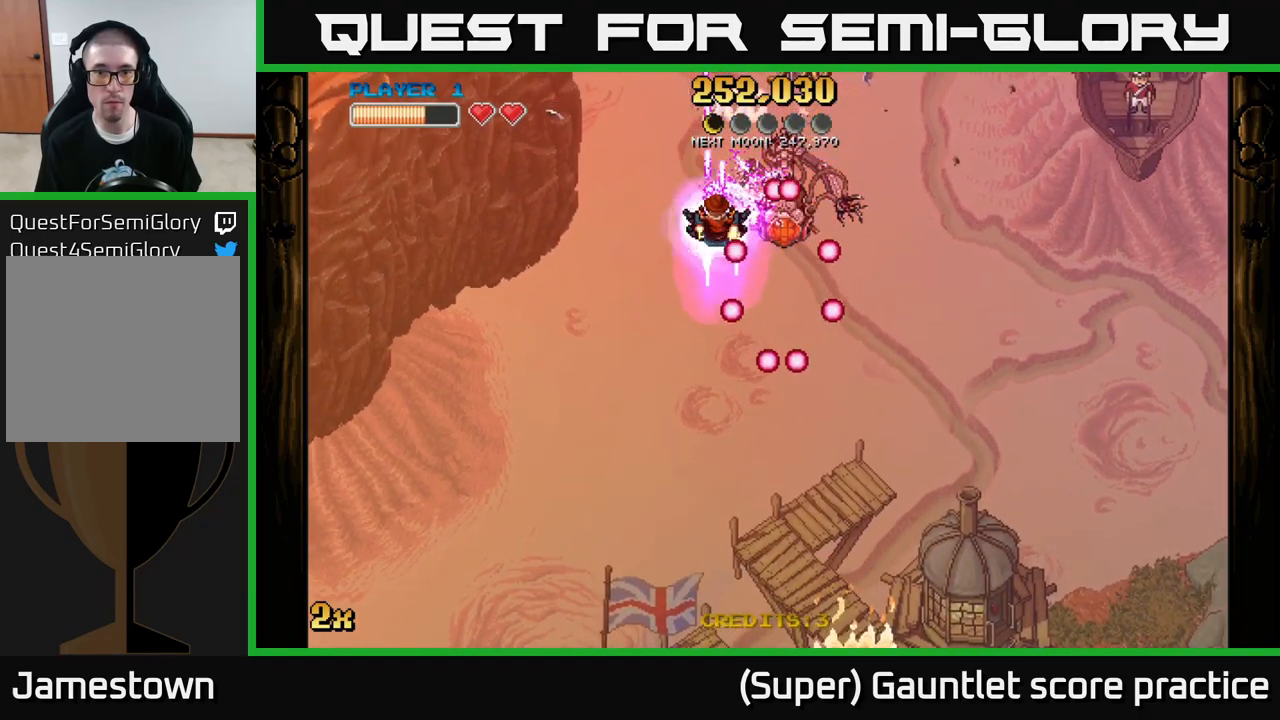
{"buttons": ["A"], "left_stick": "center", "events": []}
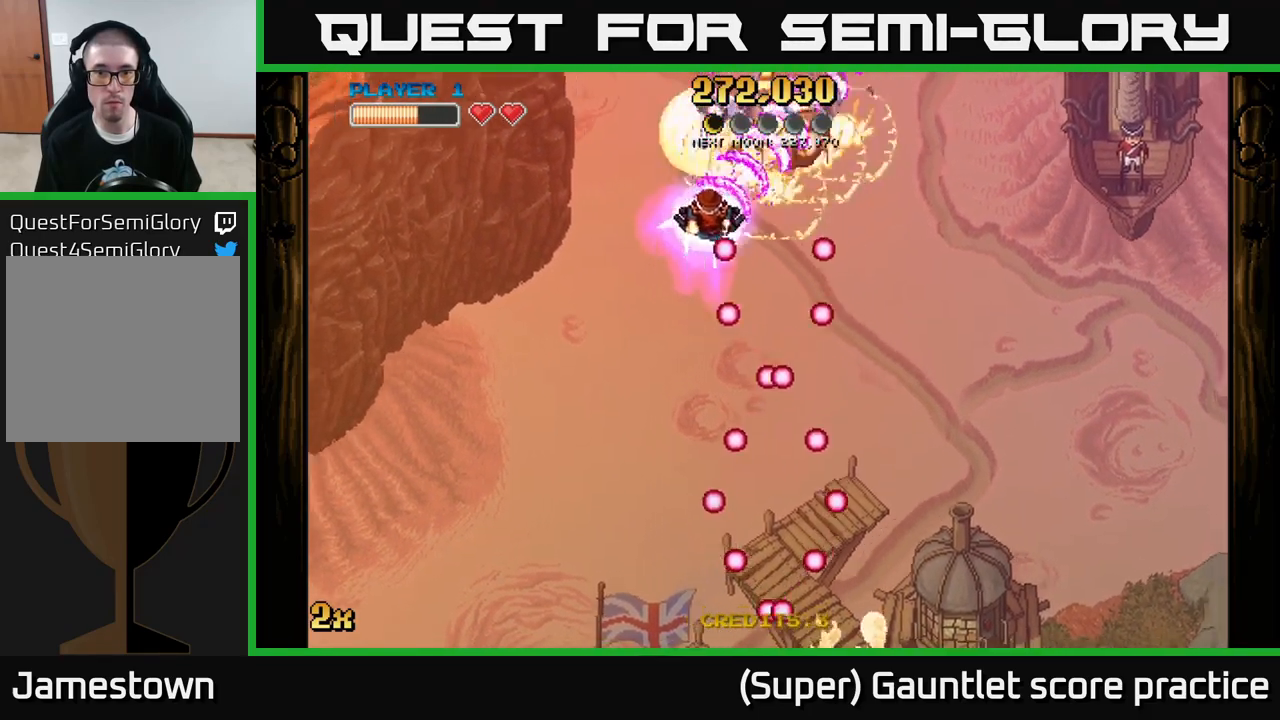
{"buttons": ["A"], "left_stick": "down-right", "events": [[150, "left_stick", "down-right"]]}
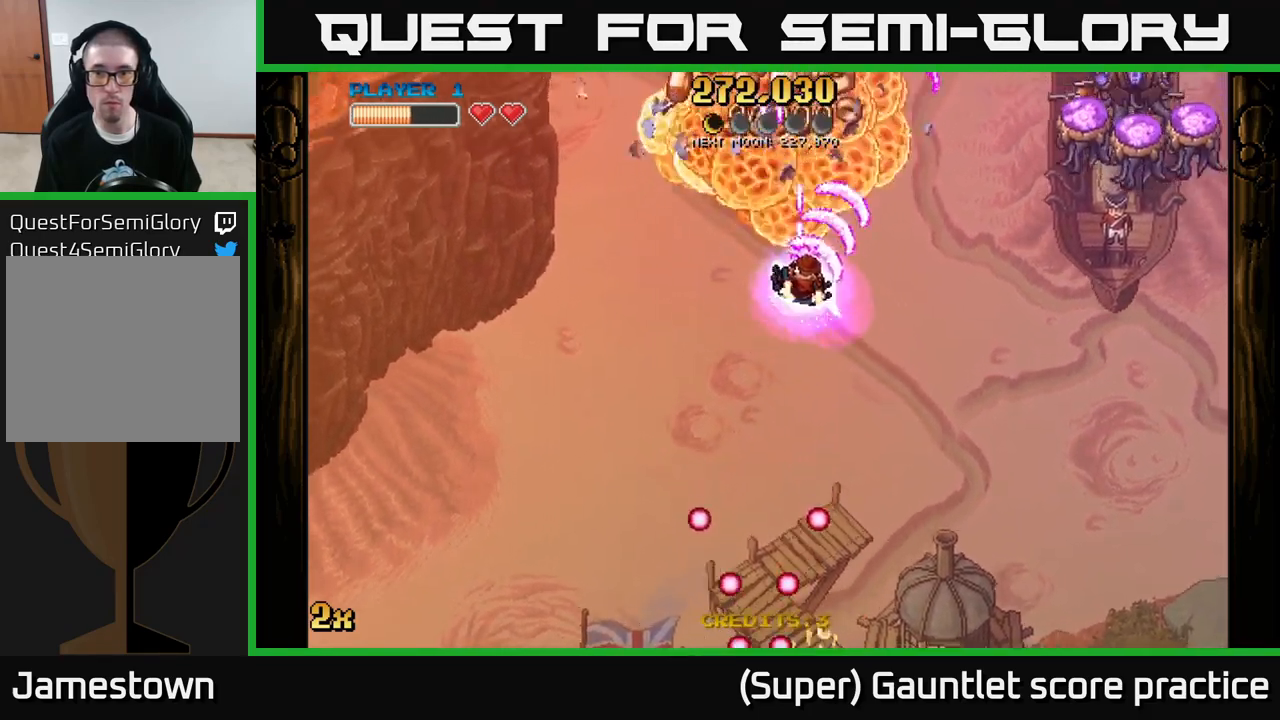
{"buttons": ["A"], "left_stick": "right", "events": [[250, "left_stick", "right"]]}
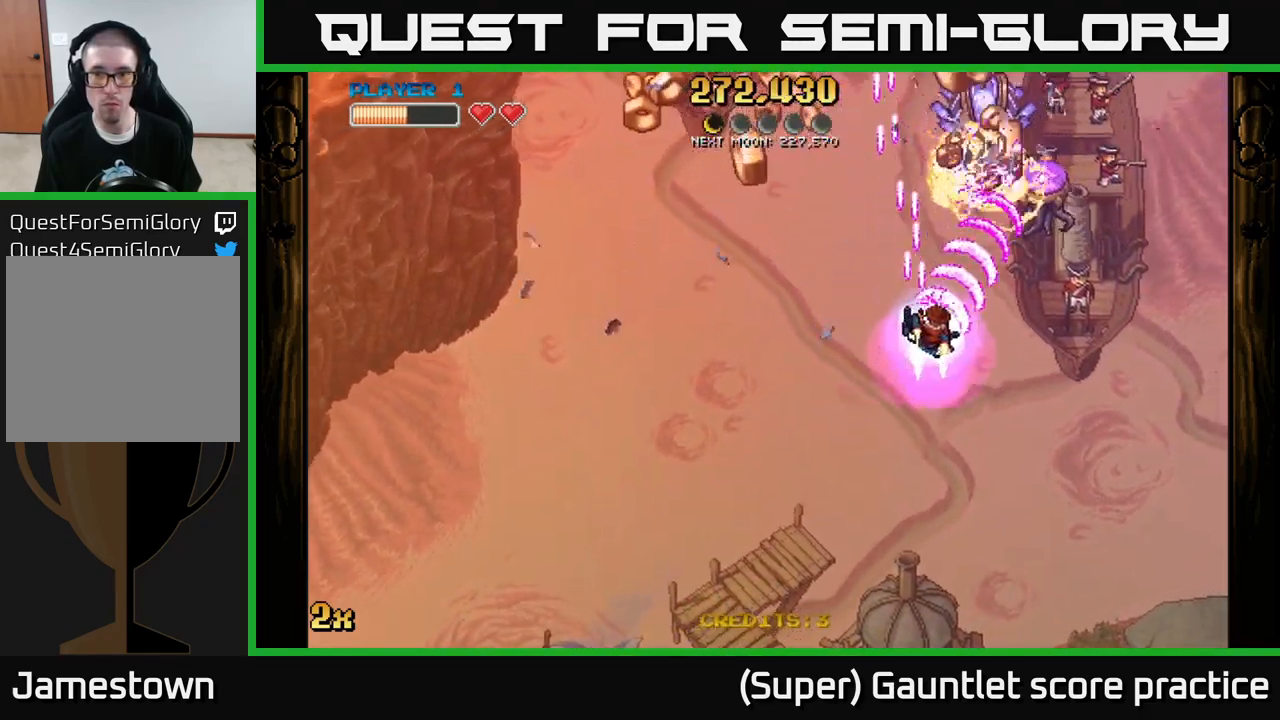
{"buttons": ["A"], "left_stick": "down-left", "events": [[83, "left_stick", "up-left"], [233, "left_stick", "left"], [416, "left_stick", "down-left"]]}
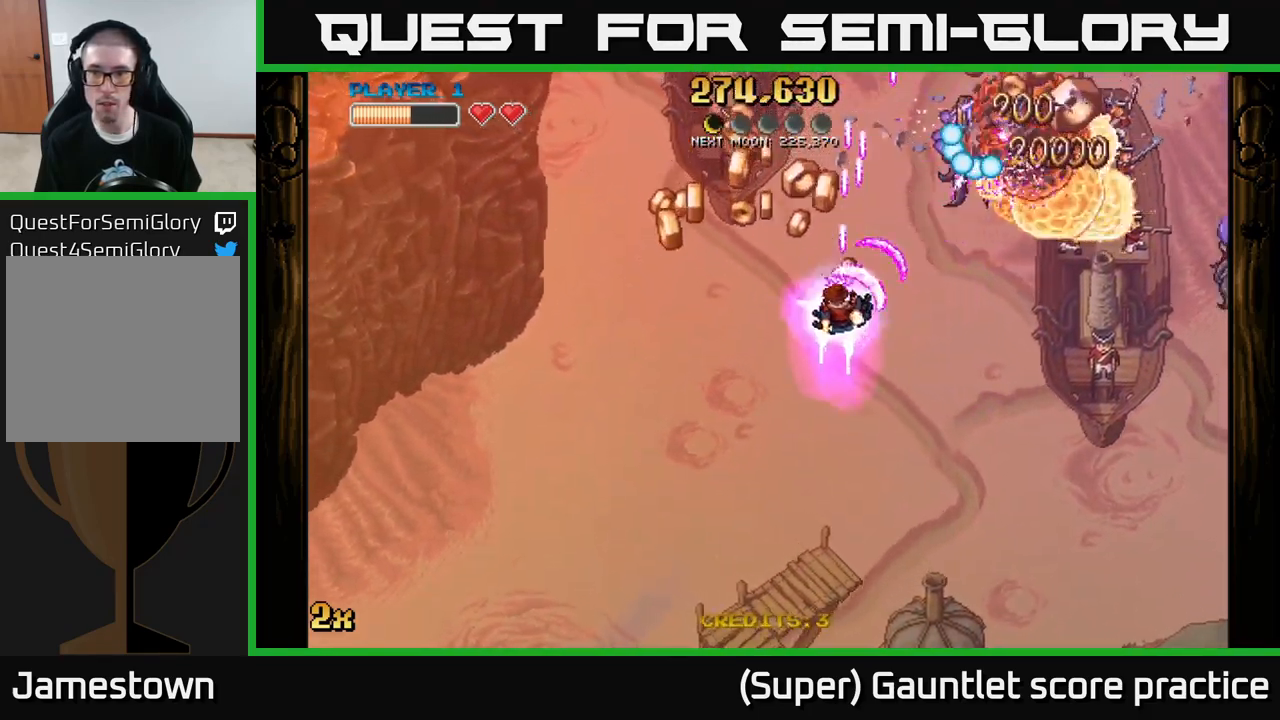
{"buttons": ["A"], "left_stick": "up-right", "events": [[300, "left_stick", "up-left"], [383, "left_stick", "up-right"]]}
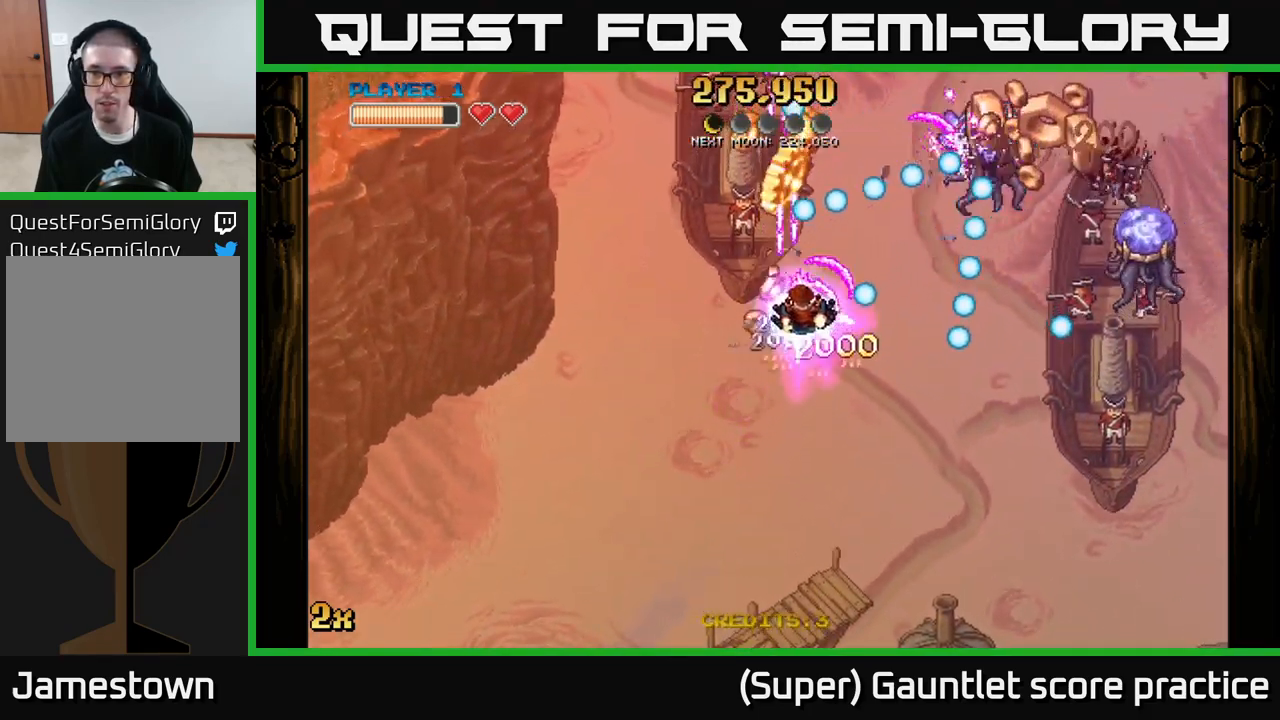
{"buttons": ["A"], "left_stick": "down", "events": [[83, "left_stick", "up-left"], [183, "left_stick", "up-right"], [266, "left_stick", "down-right"], [316, "left_stick", "down"]]}
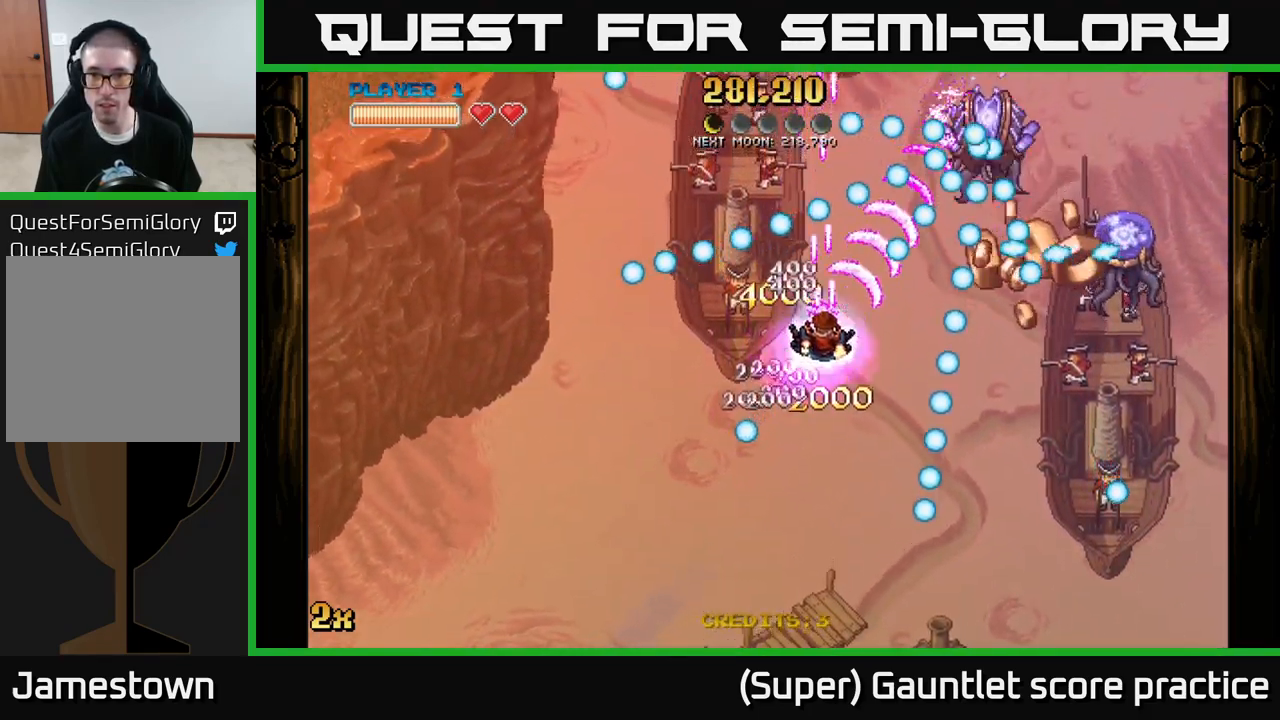
{"buttons": ["A"], "left_stick": "right", "events": [[367, "left_stick", "up"], [450, "left_stick", "right"]]}
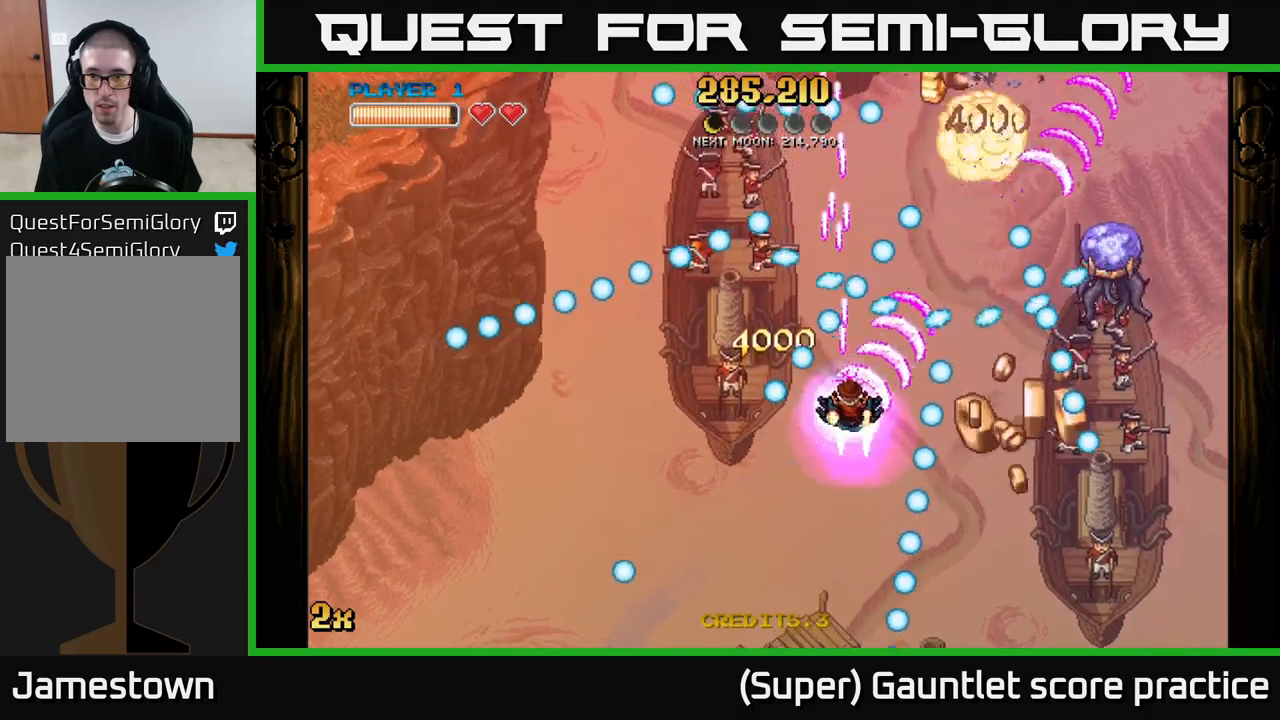
{"buttons": ["A"], "left_stick": "down-right", "events": [[17, "left_stick", "center"], [67, "left_stick", "down-right"], [150, "left_stick", "right"], [267, "left_stick", "down-right"]]}
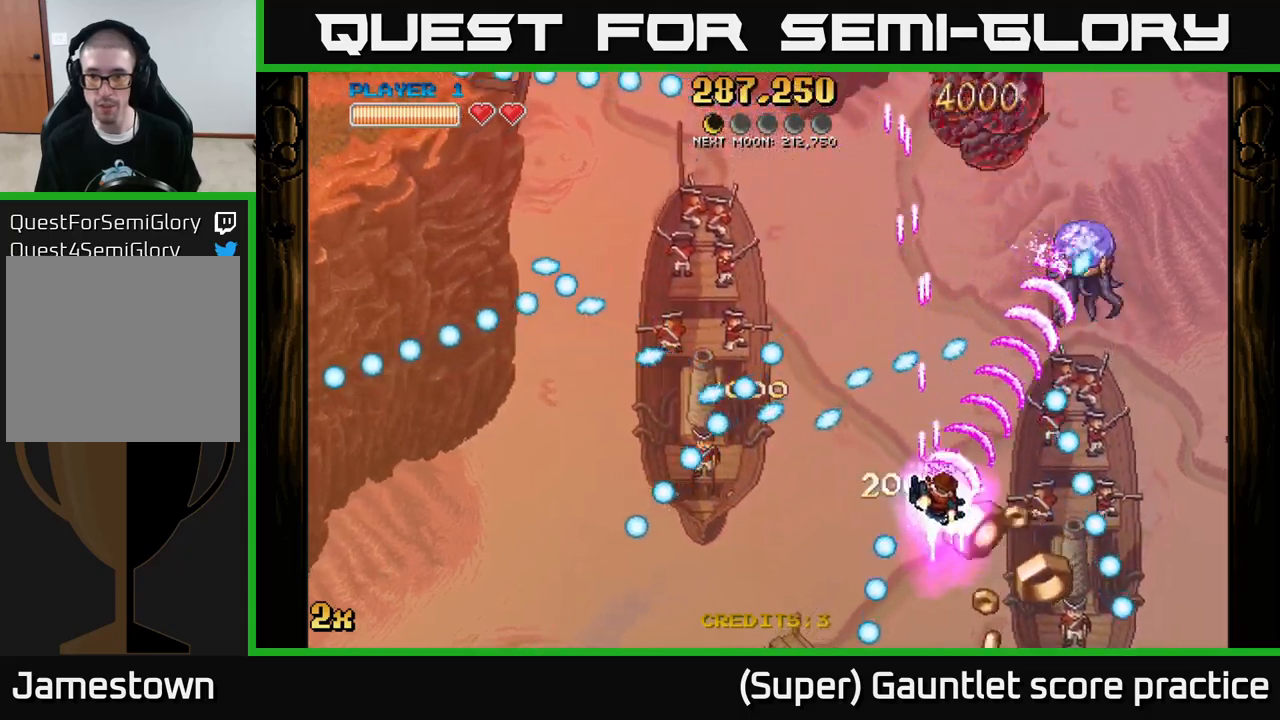
{"buttons": ["A"], "left_stick": "left", "events": [[150, "left_stick", "down-left"], [267, "left_stick", "left"]]}
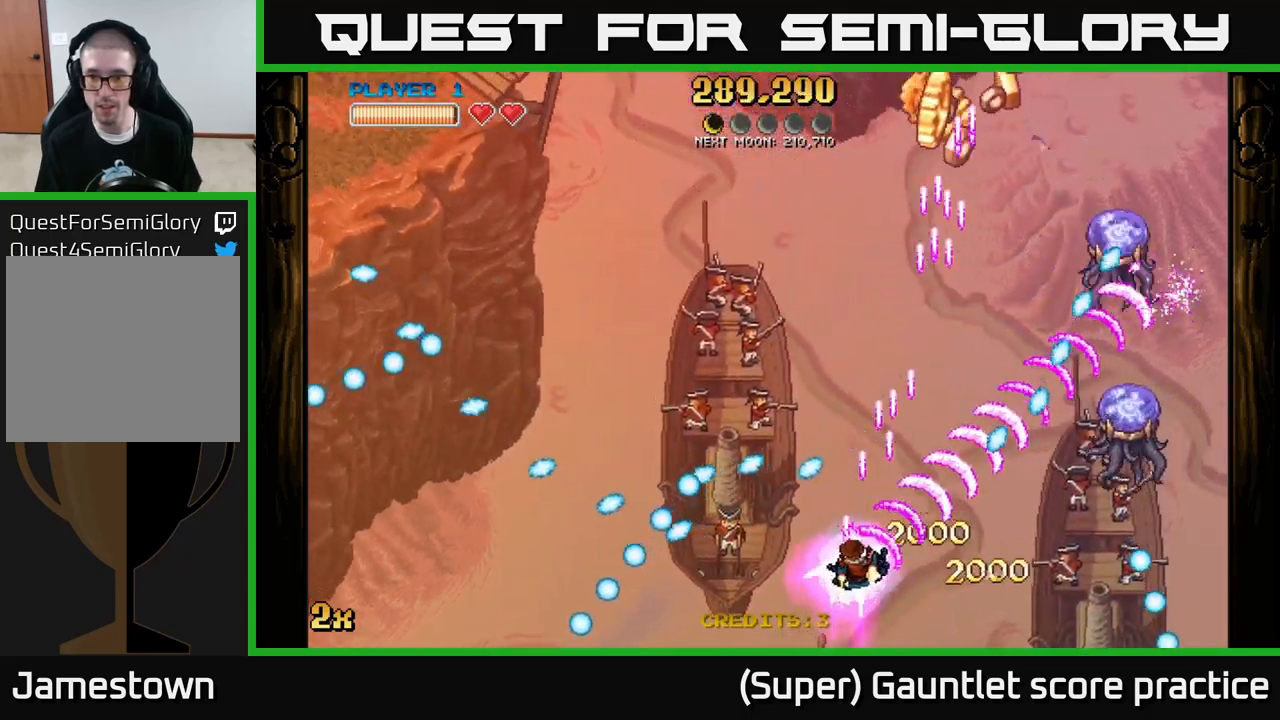
{"buttons": ["A"], "left_stick": "right", "events": [[67, "left_stick", "down"], [133, "left_stick", "down-right"], [367, "left_stick", "right"]]}
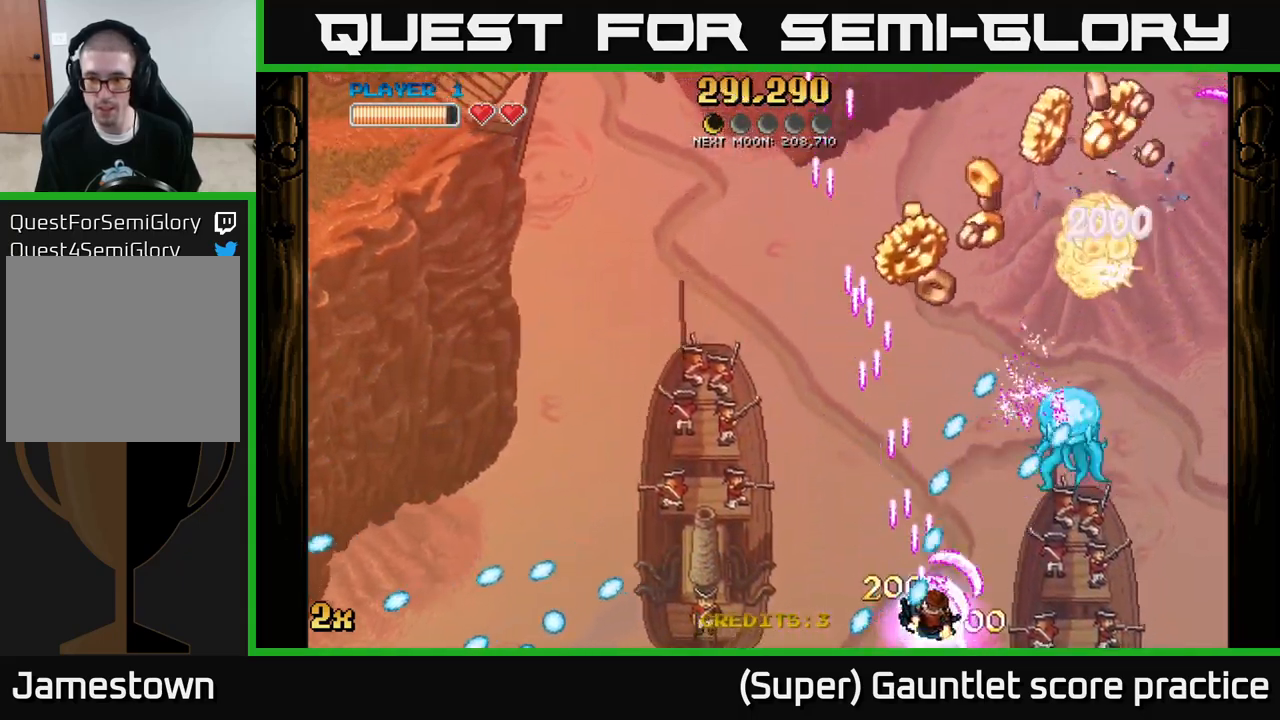
{"buttons": ["A"], "left_stick": "center", "events": [[83, "left_stick", "center"], [383, "left_stick", "right"], [450, "left_stick", "center"]]}
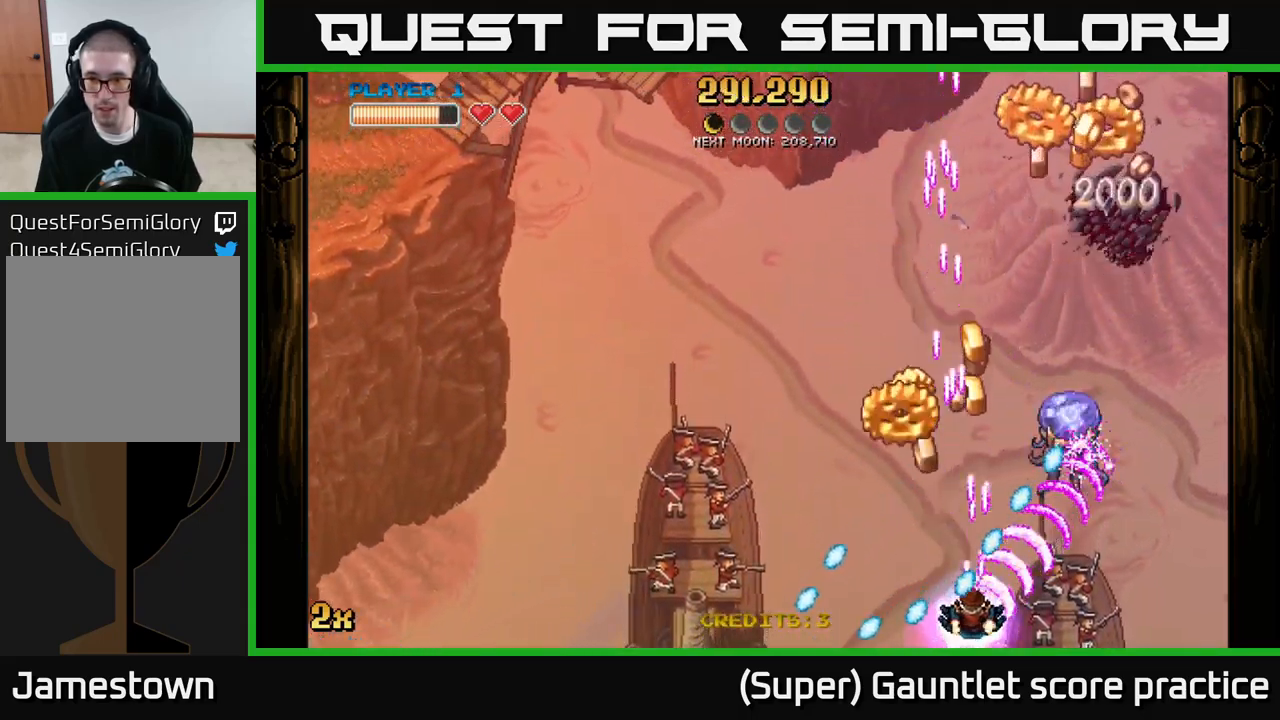
{"buttons": ["A"], "left_stick": "left", "events": [[100, "left_stick", "right"], [333, "left_stick", "up"], [417, "left_stick", "left"]]}
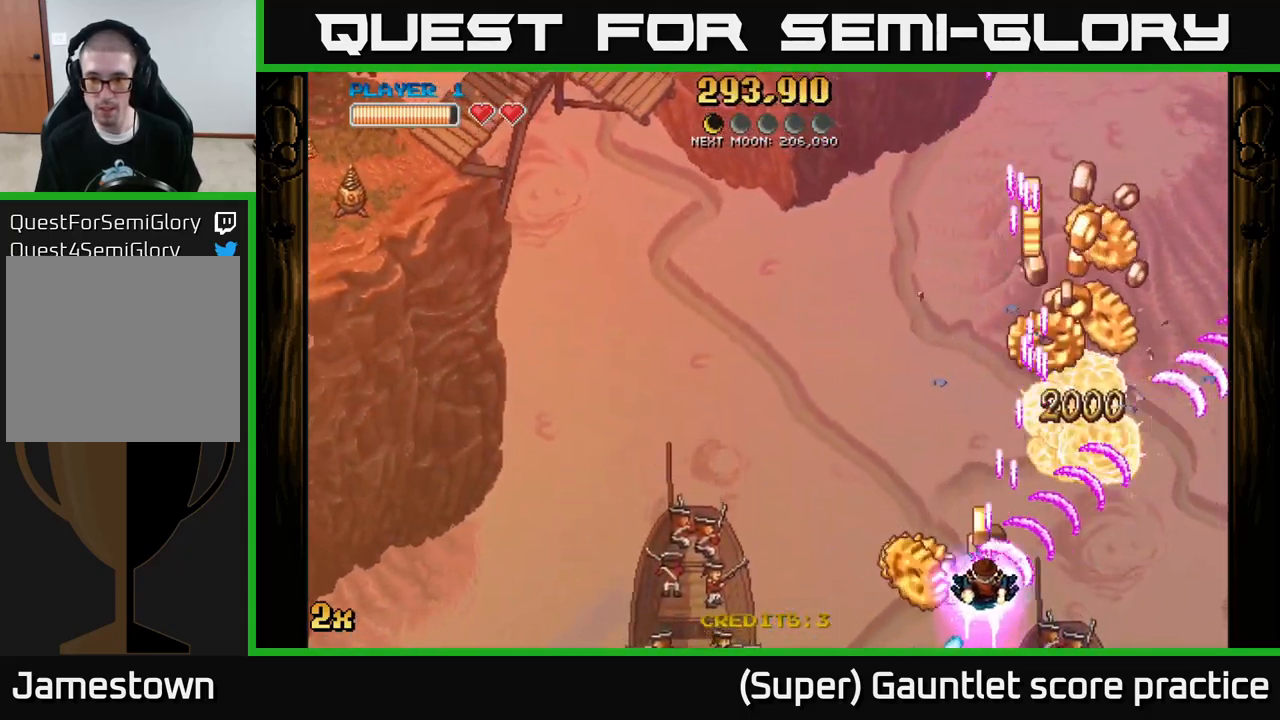
{"buttons": ["A"], "left_stick": "up-right", "events": [[33, "left_stick", "down-left"], [133, "left_stick", "right"], [233, "left_stick", "up-right"]]}
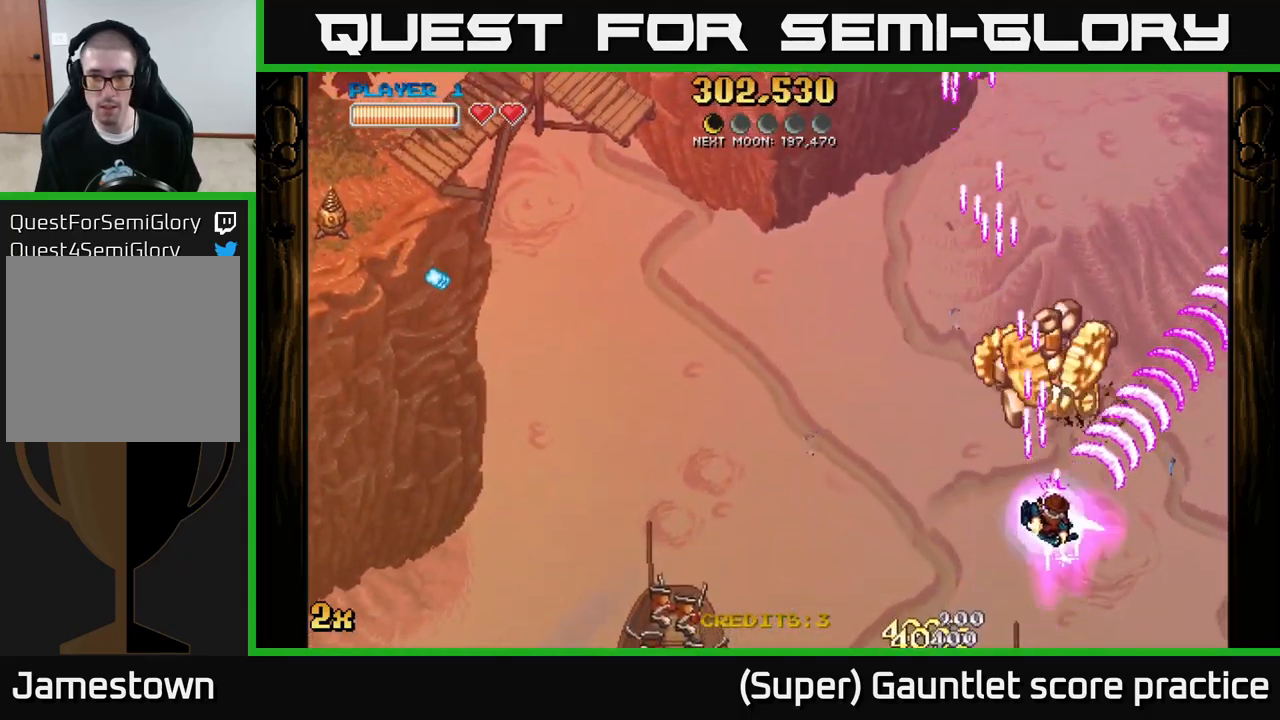
{"buttons": ["A"], "left_stick": "up-left", "events": [[50, "left_stick", "up"], [150, "left_stick", "up-left"]]}
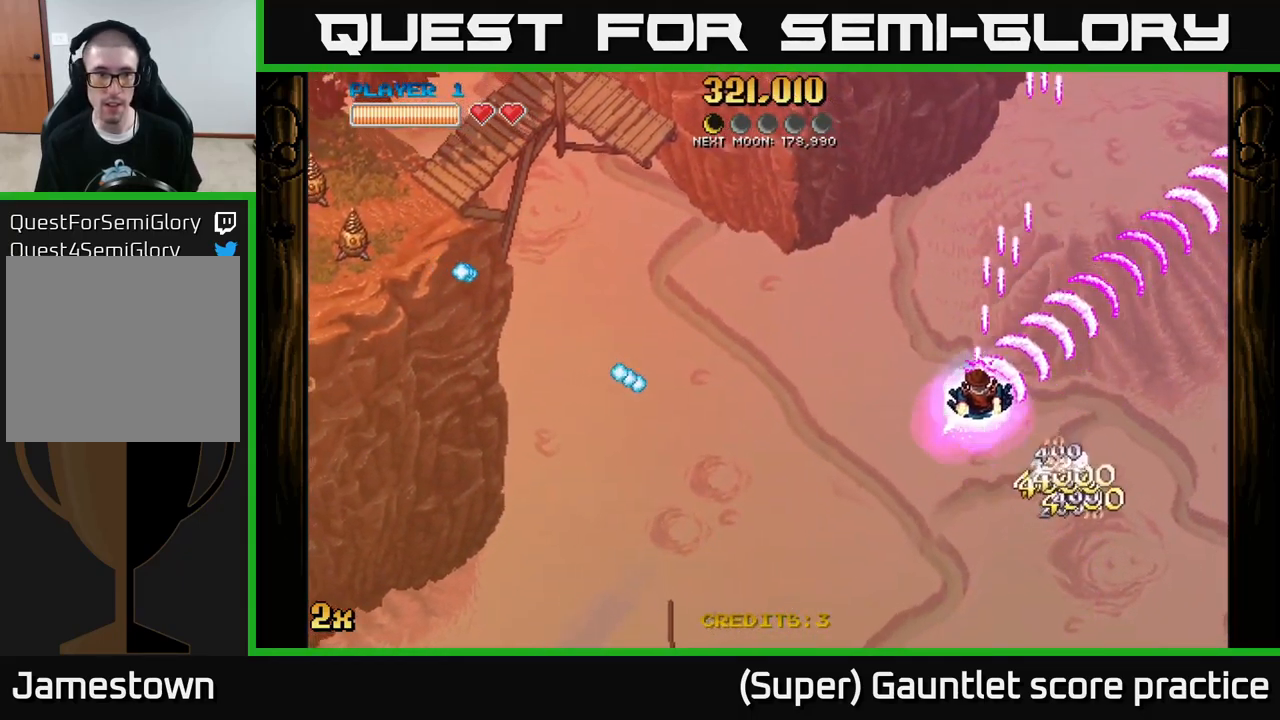
{"buttons": ["A"], "left_stick": "left", "events": [[200, "X", "down"], [250, "left_stick", "left"], [367, "X", "up"]]}
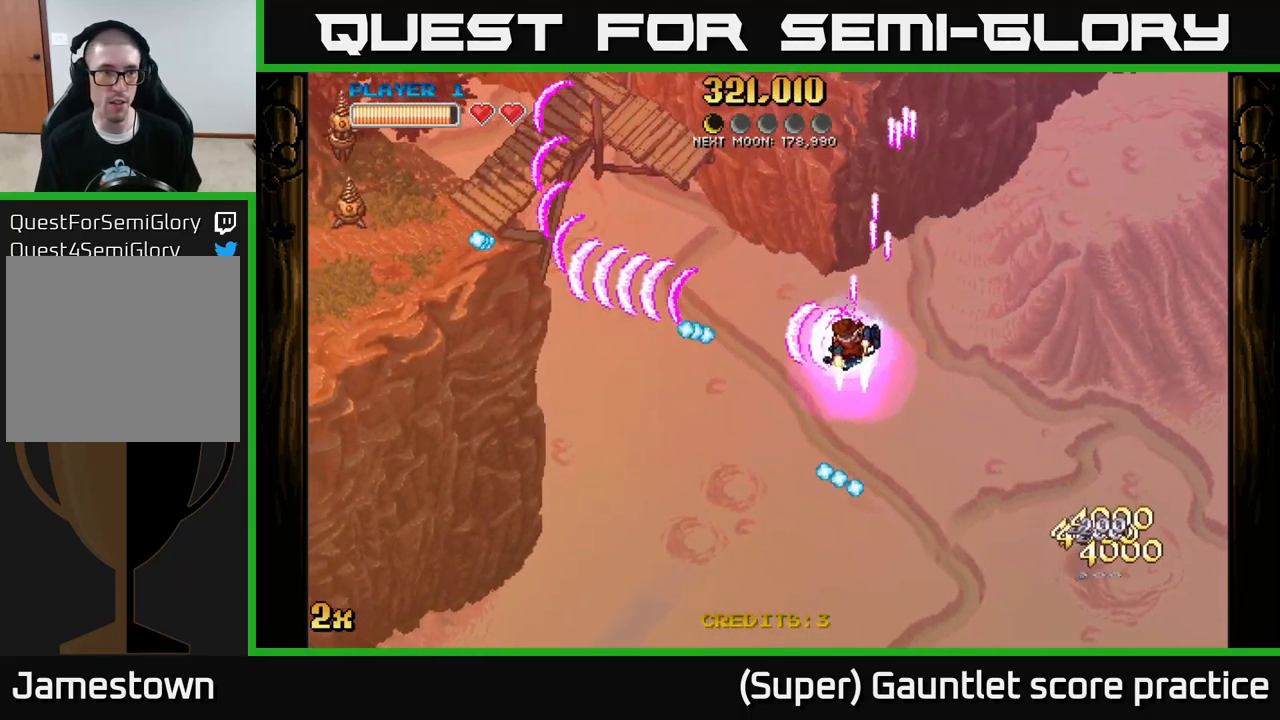
{"buttons": ["A"], "left_stick": "up-left", "events": [[167, "left_stick", "up-left"]]}
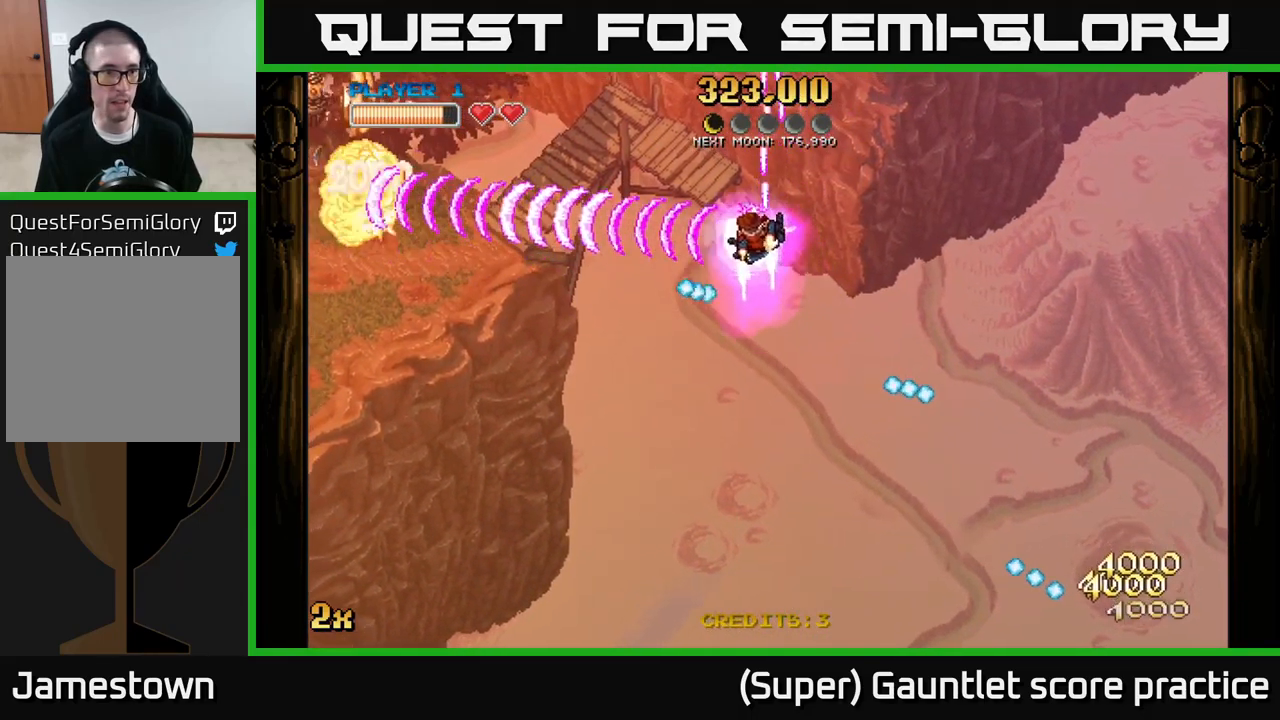
{"buttons": ["A"], "left_stick": "down-left", "events": [[217, "left_stick", "down-left"]]}
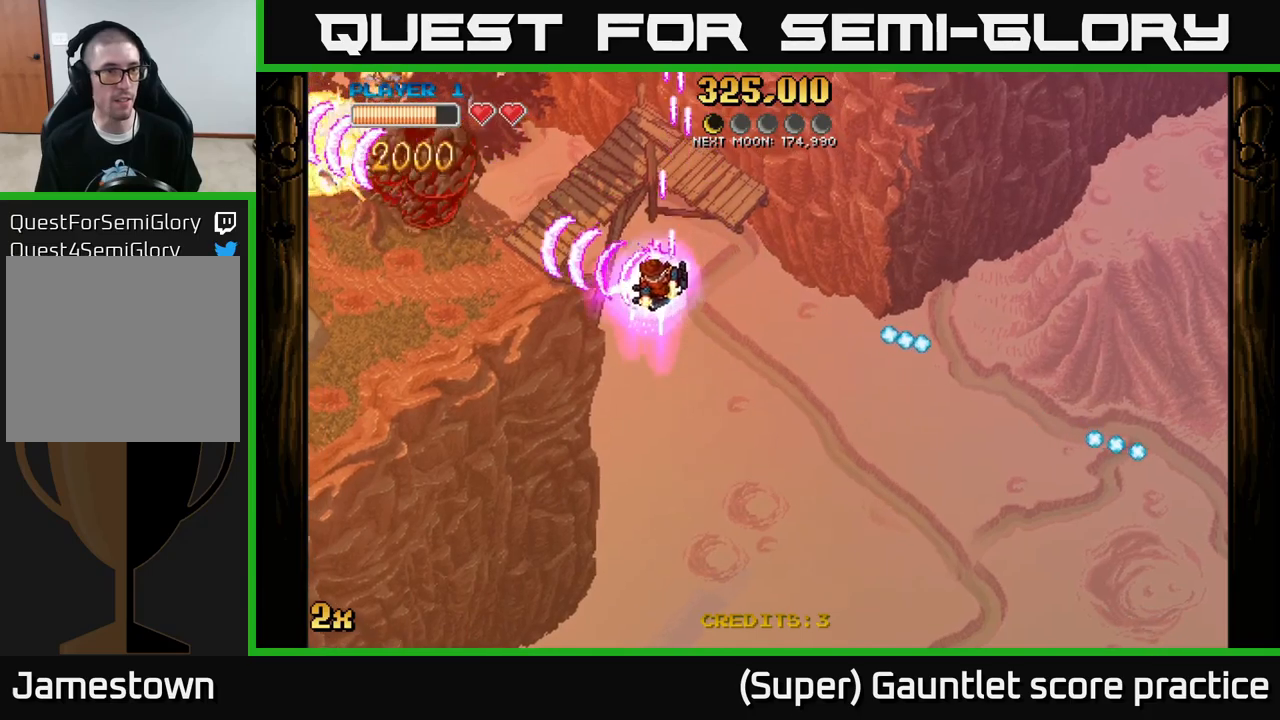
{"buttons": ["A"], "left_stick": "down-left", "events": [[50, "X", "down"], [50, "left_stick", "up-left"], [134, "left_stick", "up"], [250, "X", "up"], [284, "left_stick", "left"], [450, "left_stick", "down-left"]]}
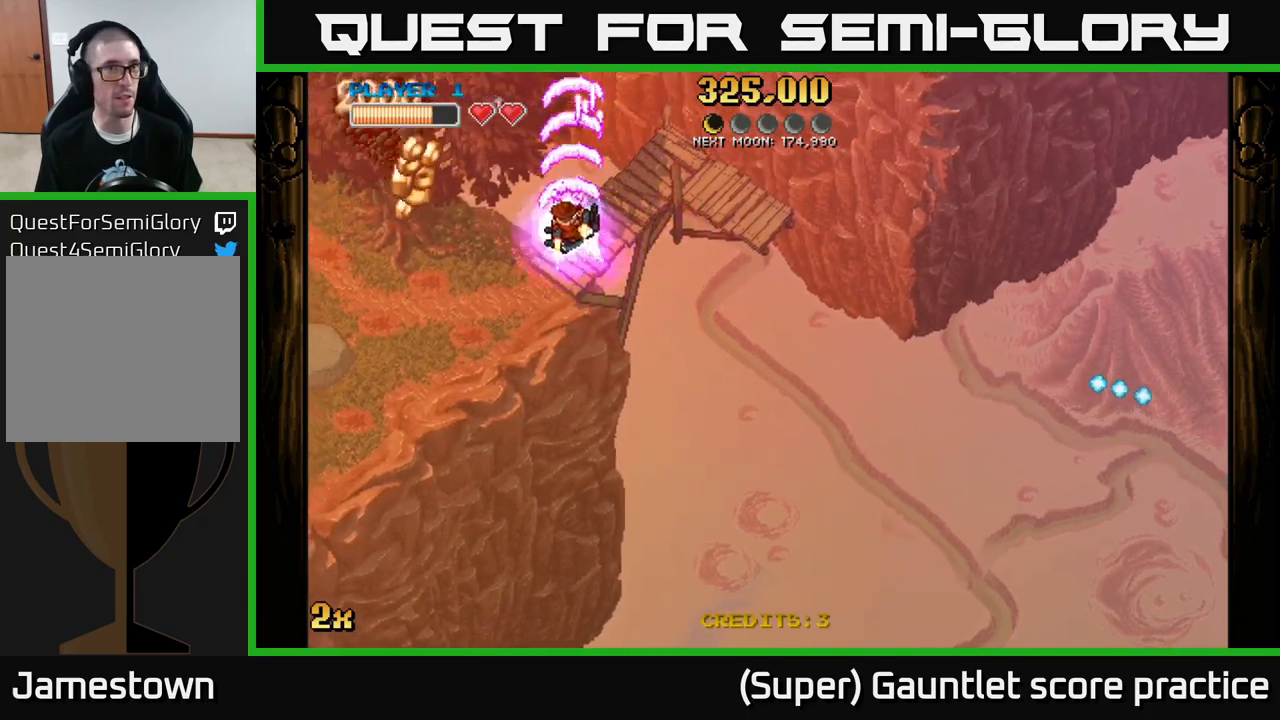
{"buttons": ["A"], "left_stick": "up-left", "events": [[450, "left_stick", "up-left"]]}
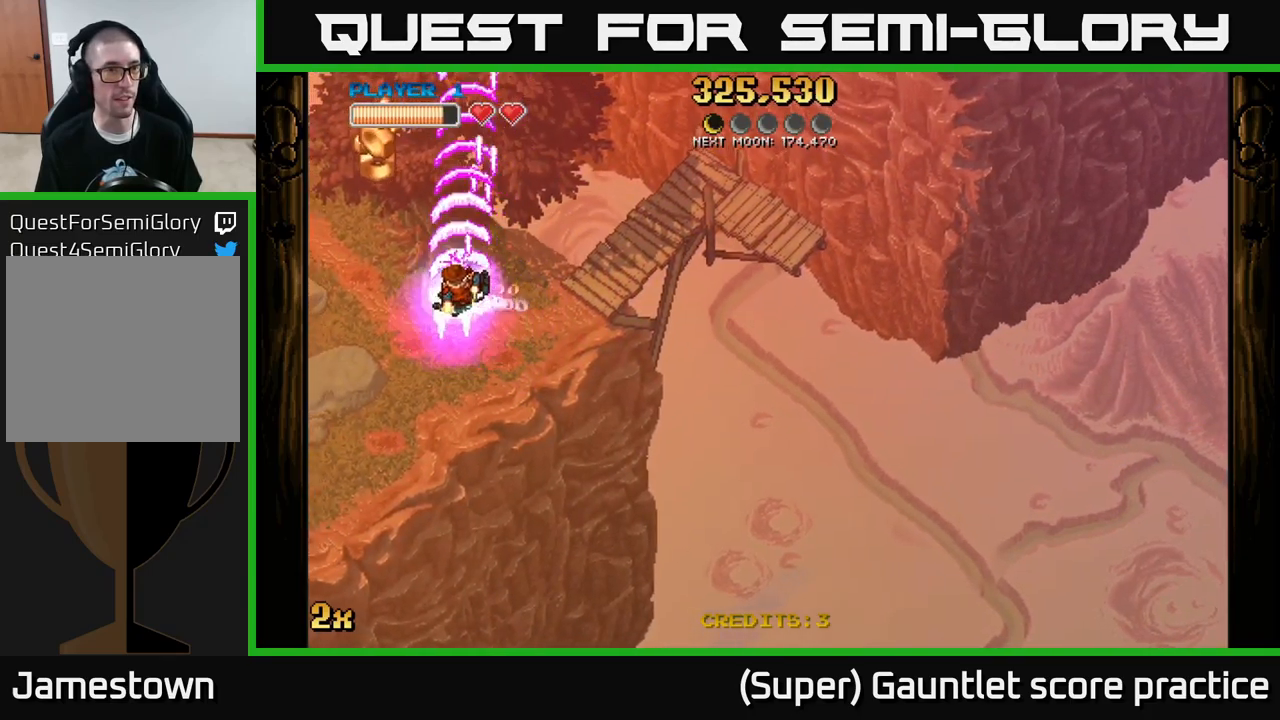
{"buttons": ["A"], "left_stick": "down-left", "events": [[334, "left_stick", "down-left"]]}
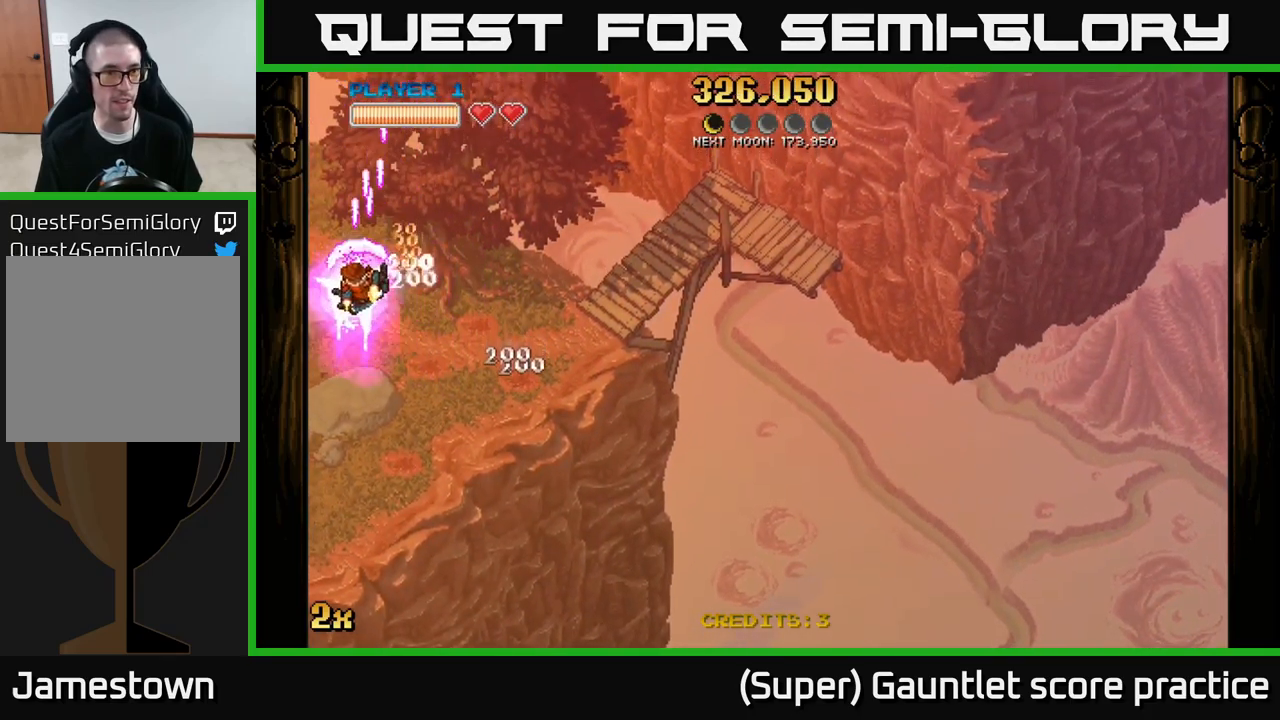
{"buttons": ["A"], "left_stick": "down", "events": [[267, "left_stick", "down"]]}